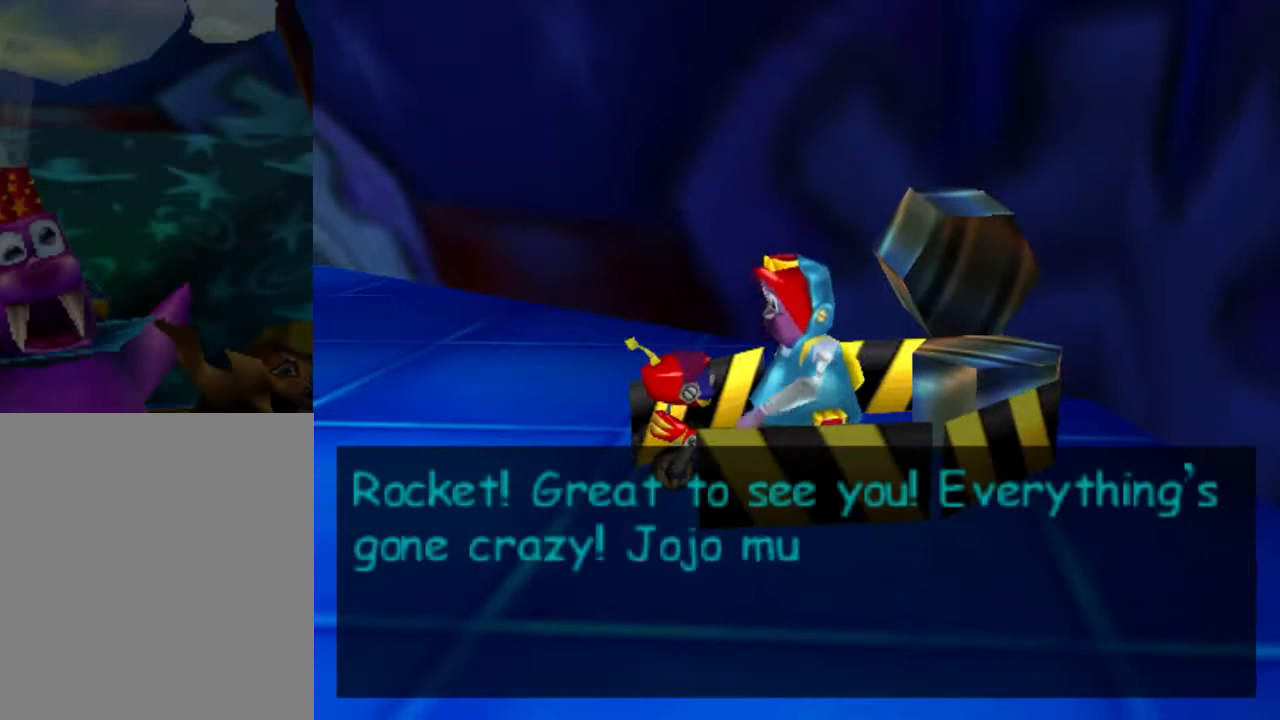
Gameplay with a controller (Nintendo layout); each line is a JSON object with the inputs held at the frame after it. "events" lists button and stick changes between this image and that frame as [ms after this image, input, new state], when the widget could be followed in between. Not read: L3 R3 Z.
{"buttons": ["A"], "left_stick": "center", "events": [[267, "A", "down"]]}
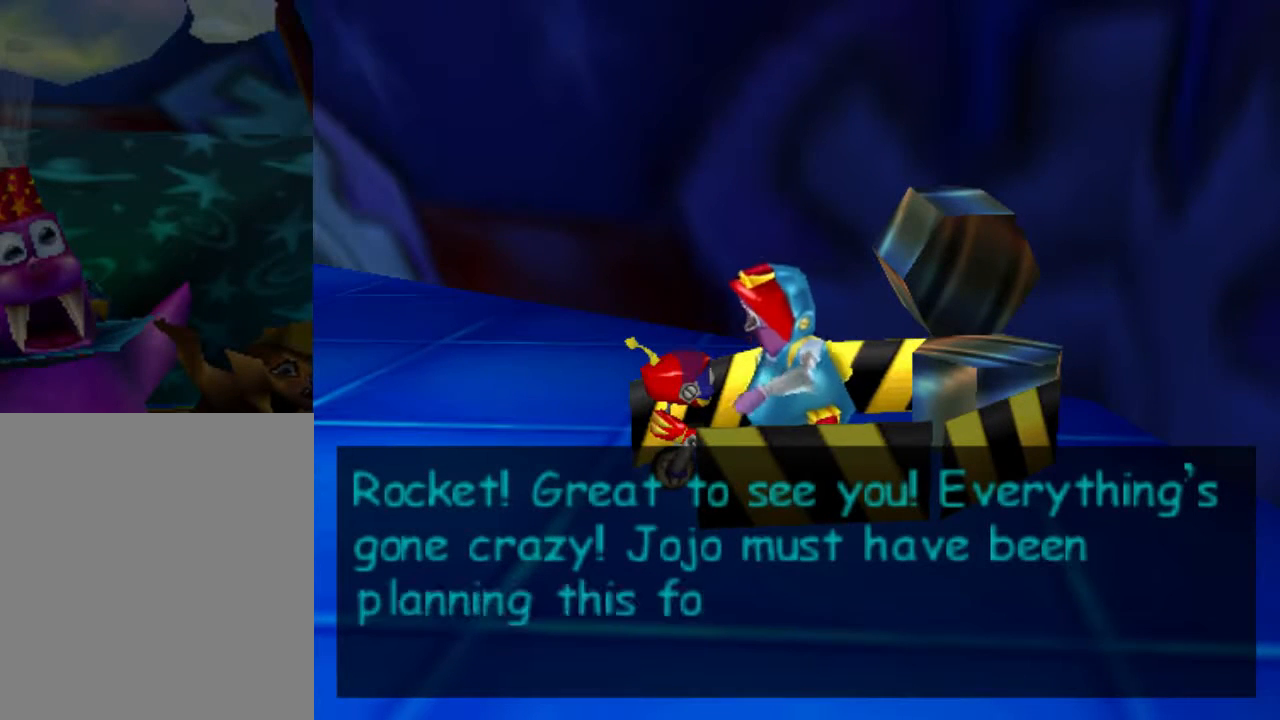
{"buttons": ["A"], "left_stick": "center", "events": []}
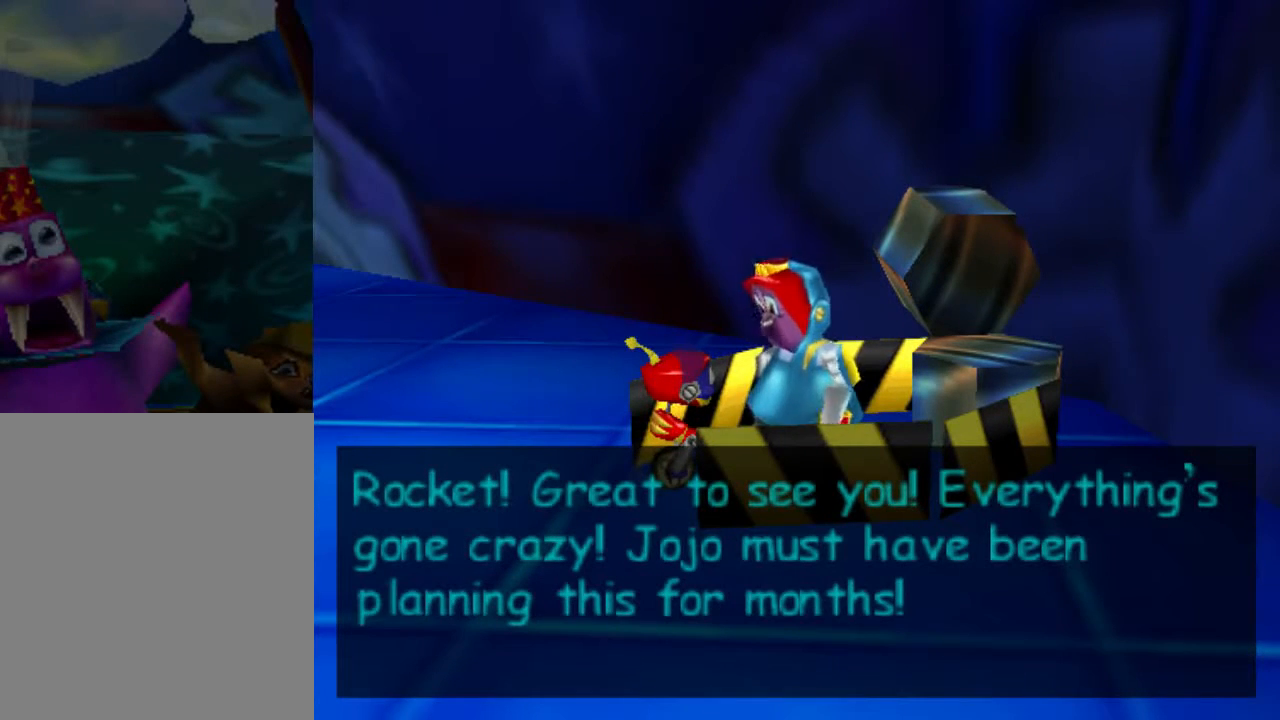
{"buttons": [], "left_stick": "center", "events": [[434, "A", "up"]]}
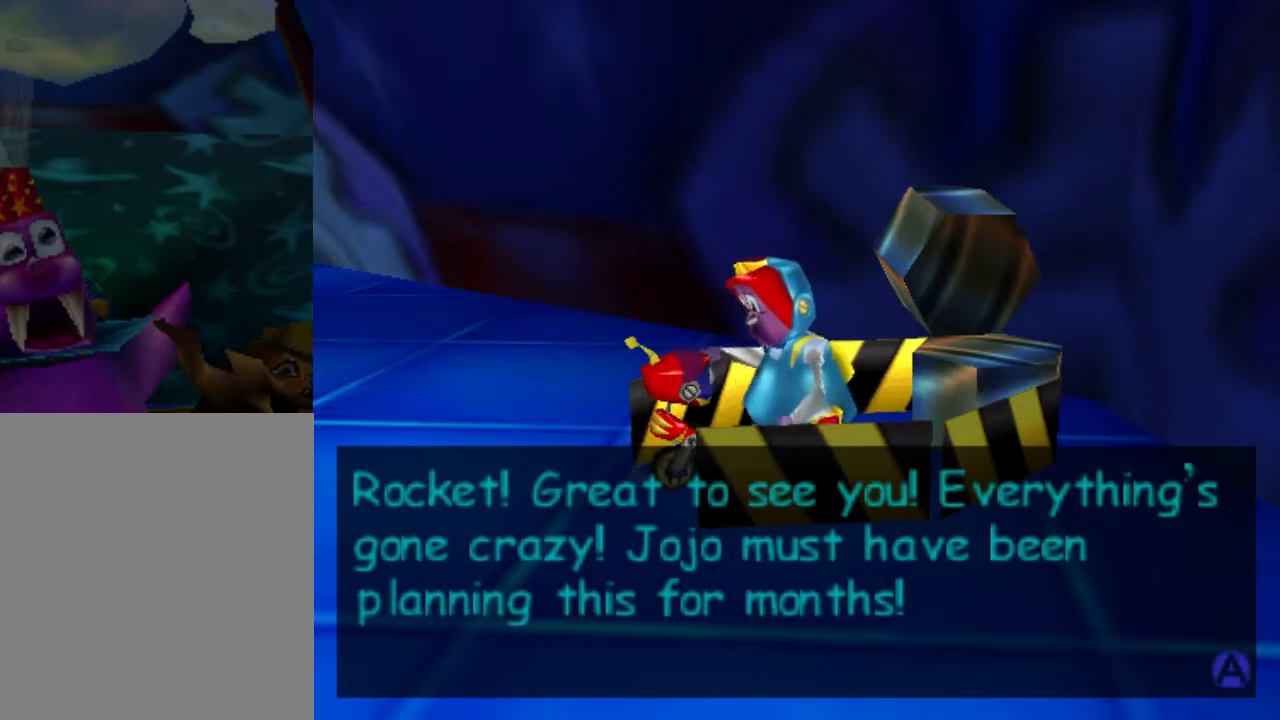
{"buttons": [], "left_stick": "center", "events": [[100, "A", "down"], [400, "A", "up"]]}
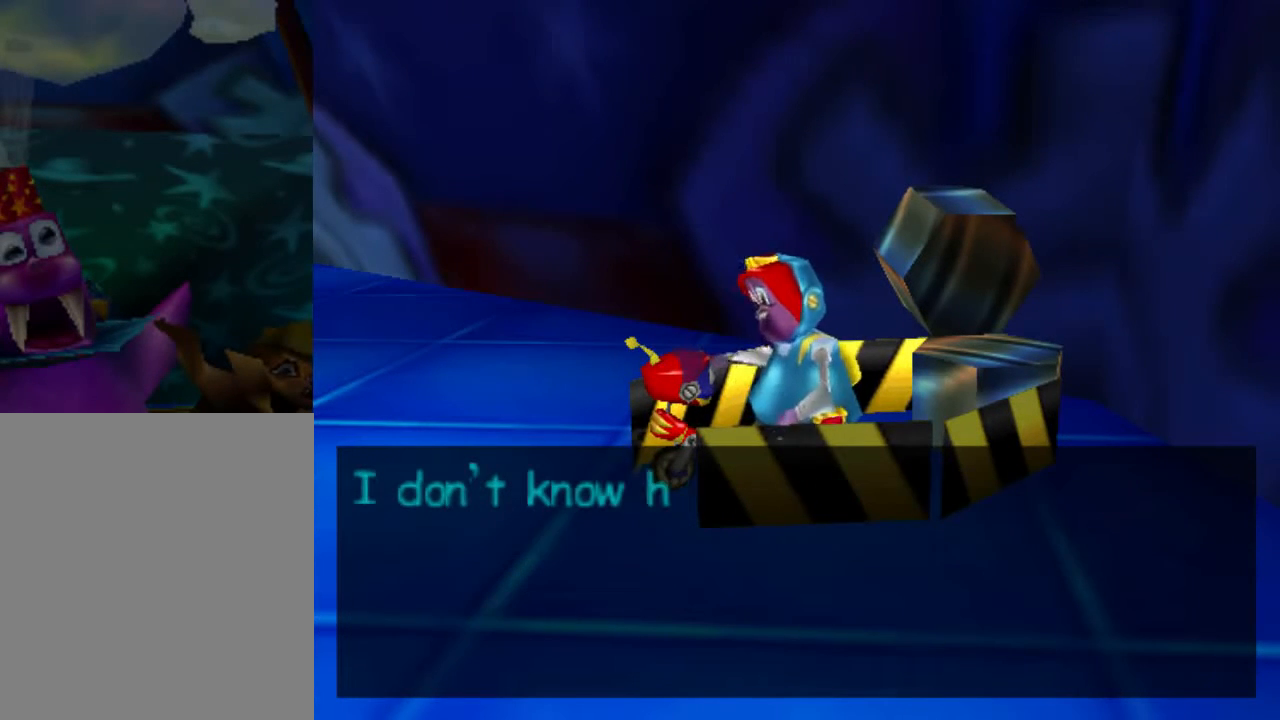
{"buttons": ["A"], "left_stick": "center", "events": [[367, "A", "down"]]}
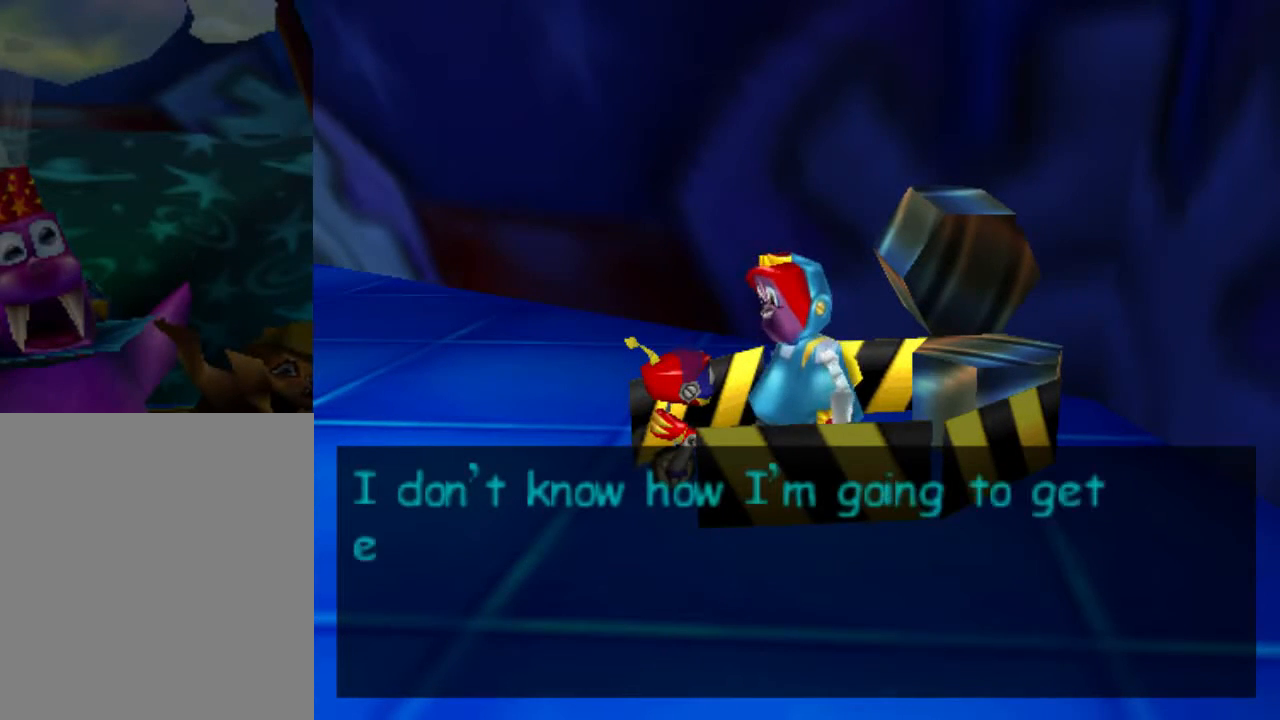
{"buttons": ["A"], "left_stick": "center", "events": []}
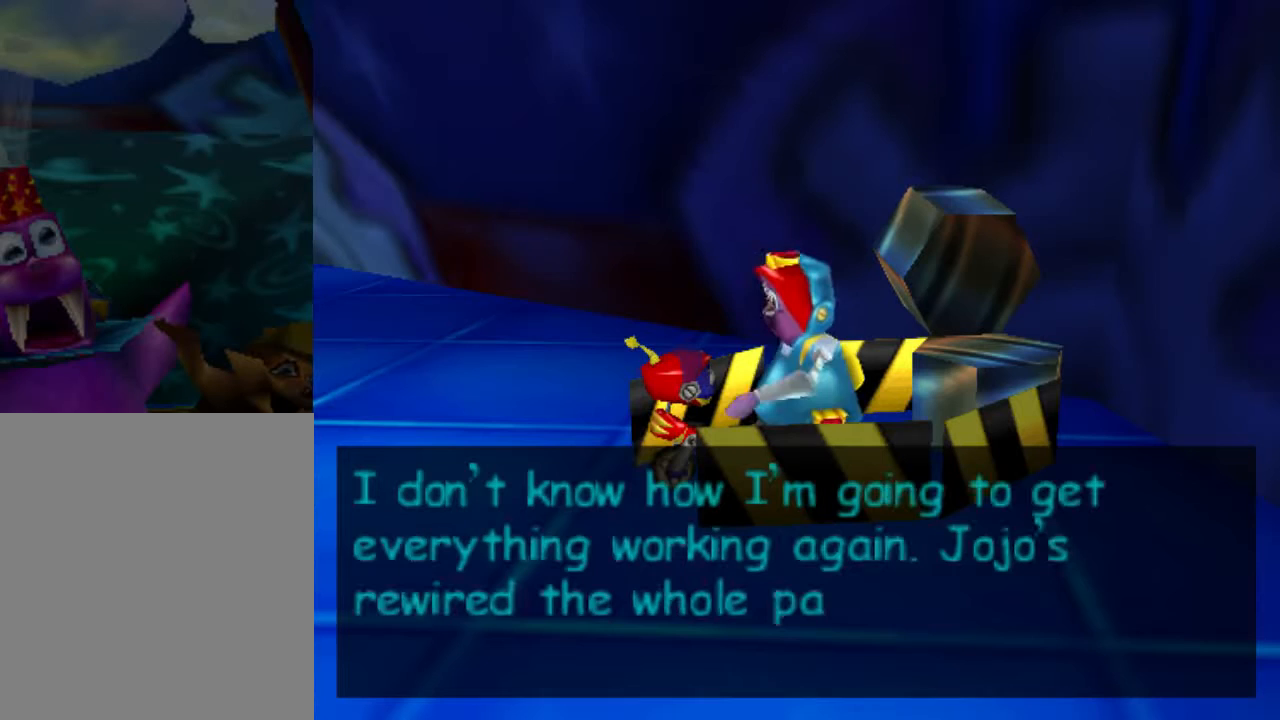
{"buttons": ["A"], "left_stick": "center", "events": [[267, "A", "up"], [334, "A", "down"]]}
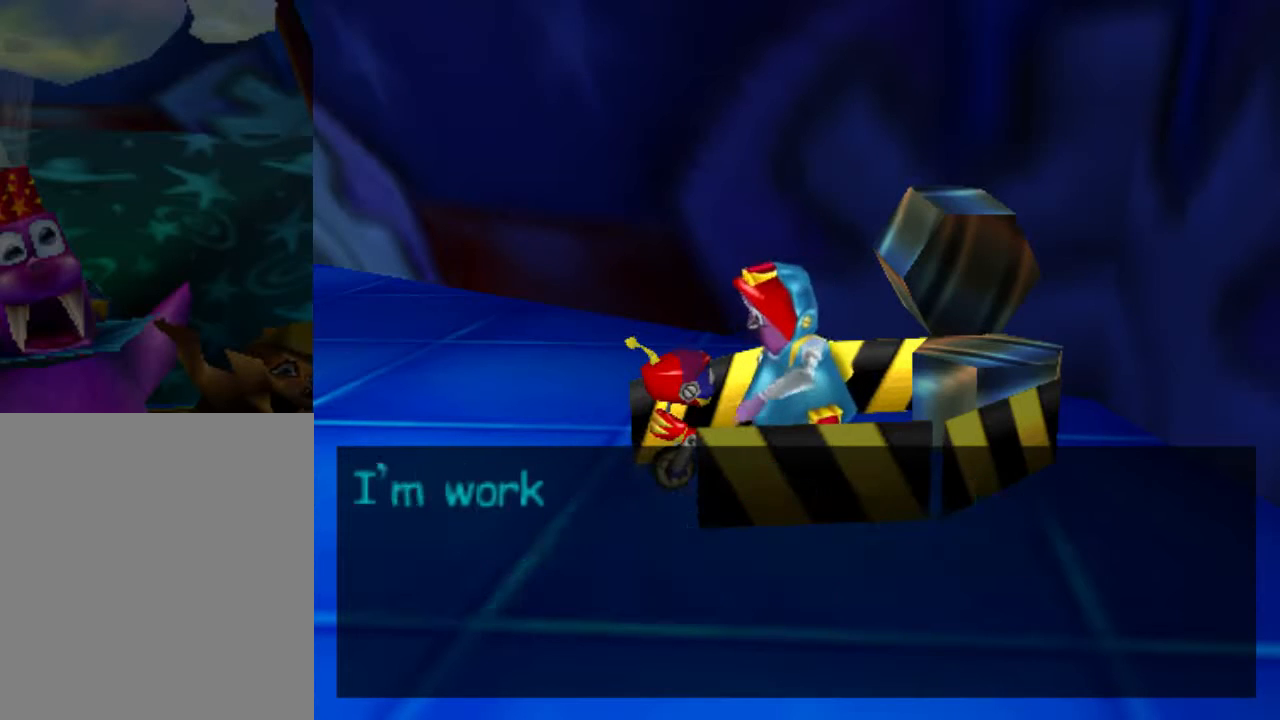
{"buttons": ["A"], "left_stick": "center", "events": []}
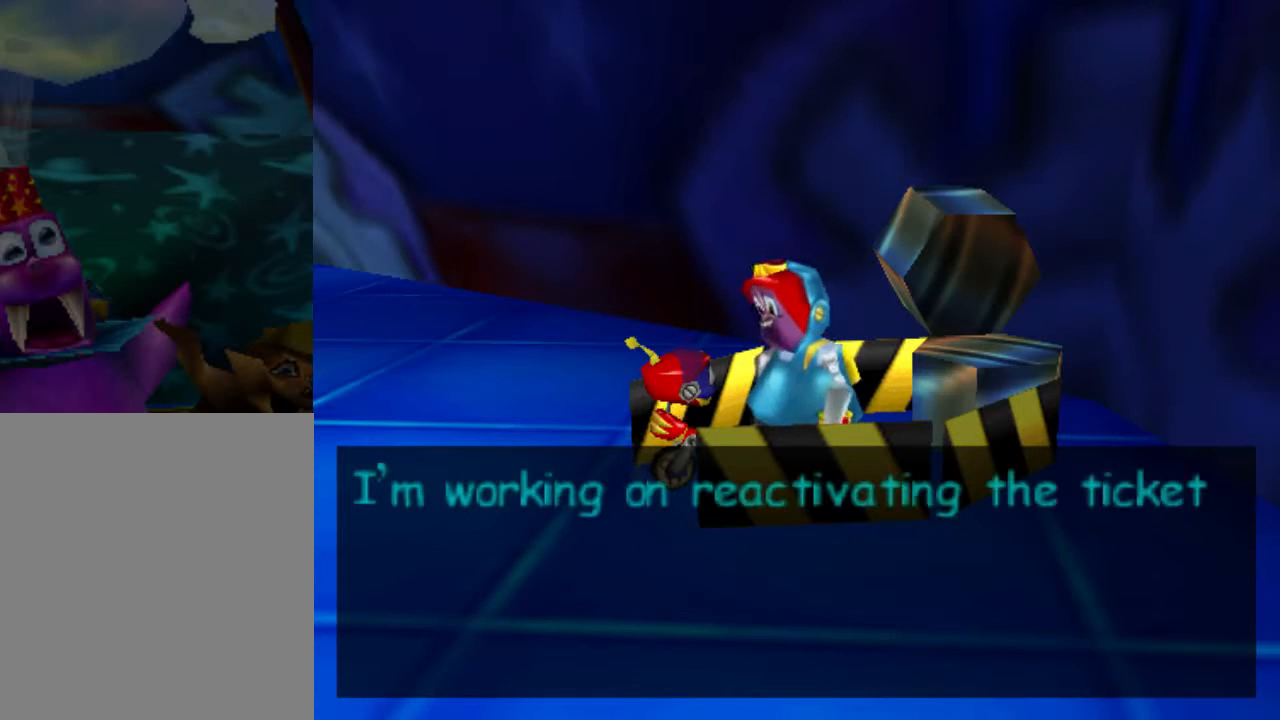
{"buttons": ["A"], "left_stick": "center", "events": []}
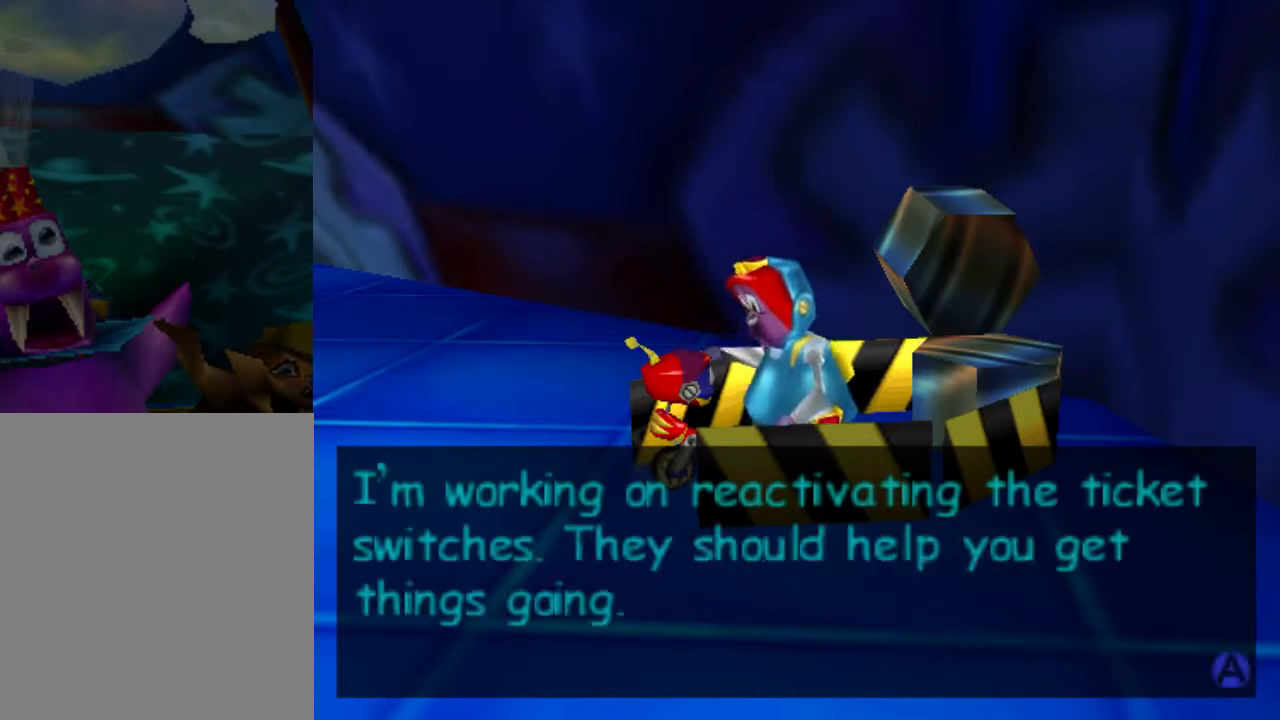
{"buttons": ["A"], "left_stick": "center", "events": [[33, "A", "up"], [167, "A", "down"]]}
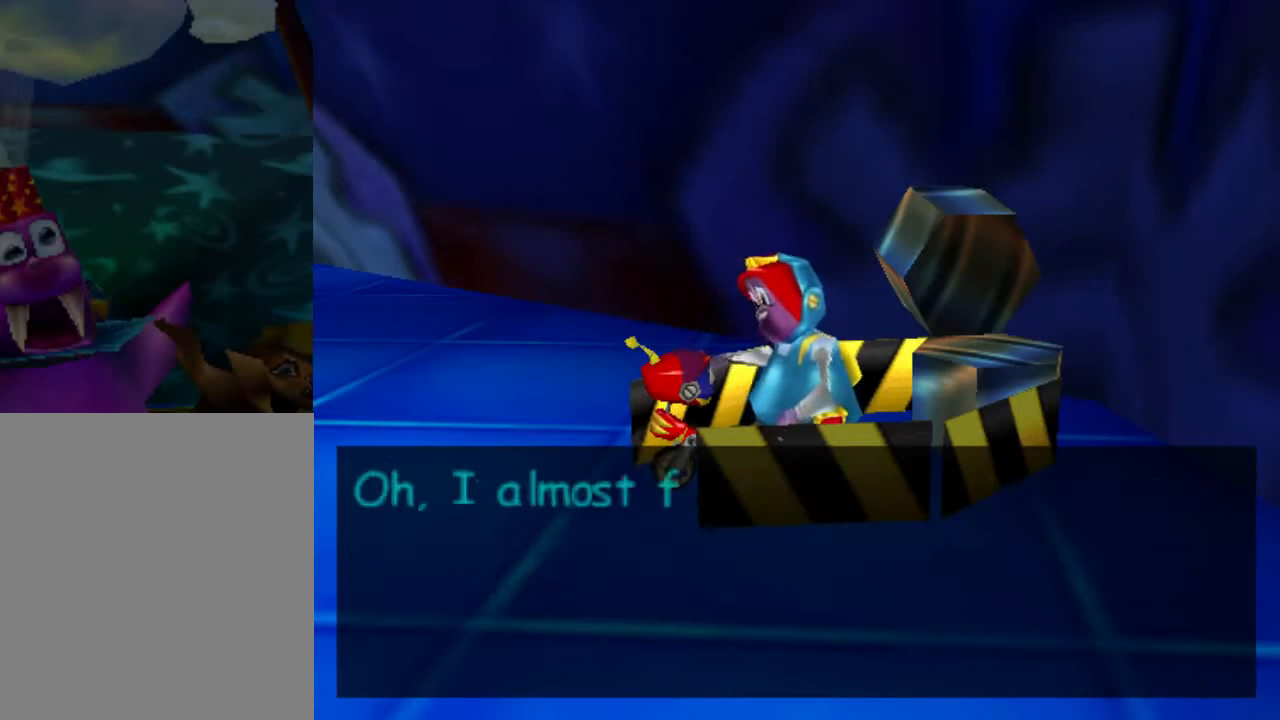
{"buttons": ["A"], "left_stick": "center", "events": []}
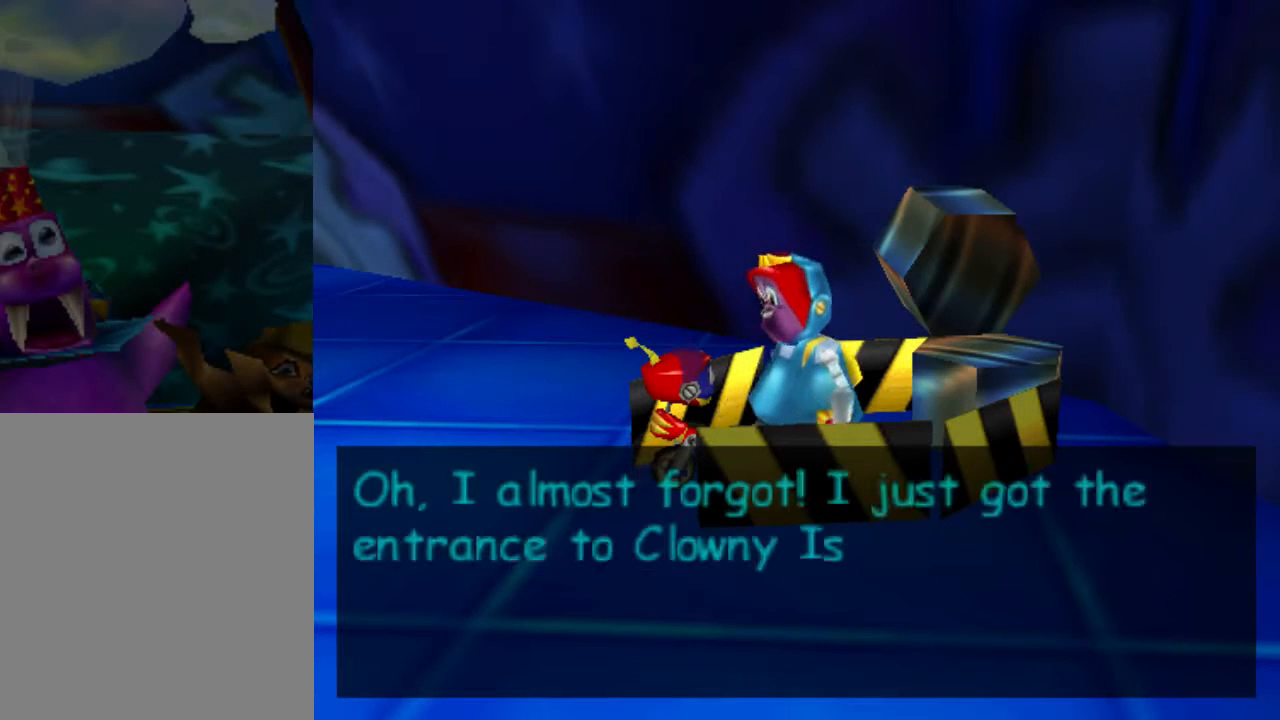
{"buttons": ["A"], "left_stick": "center", "events": []}
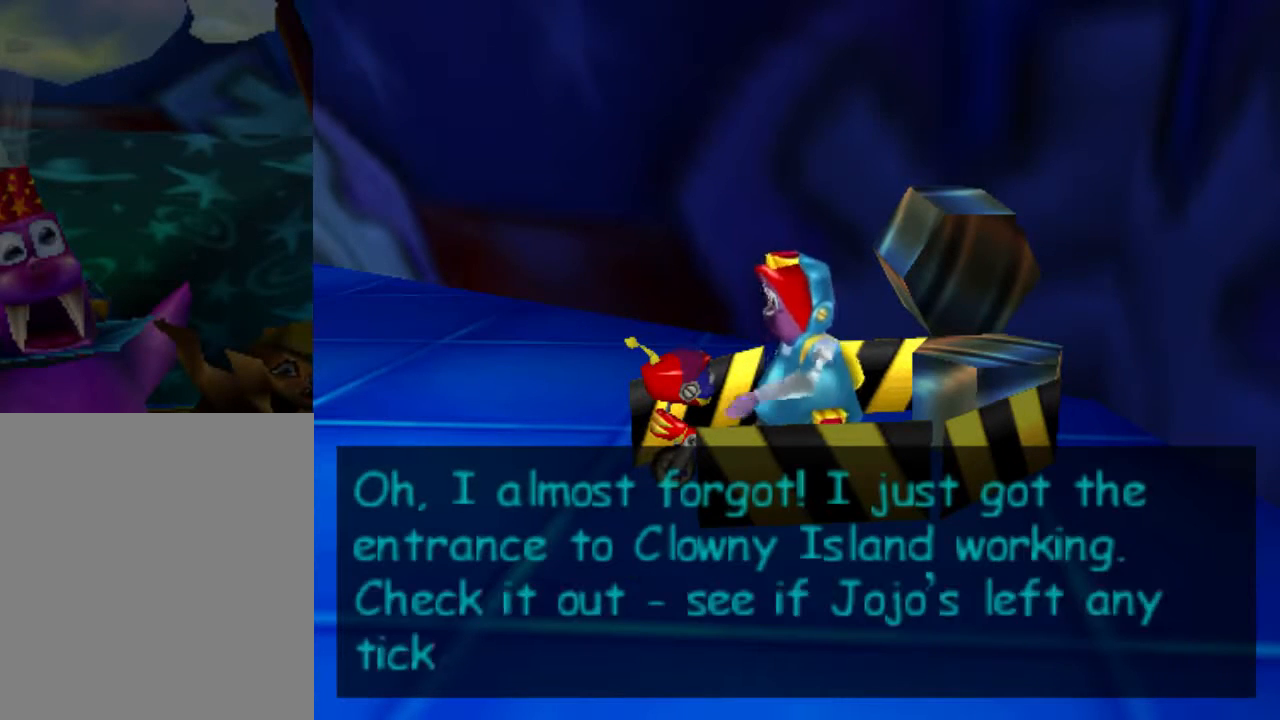
{"buttons": ["A"], "left_stick": "center", "events": [[134, "A", "up"], [267, "A", "down"]]}
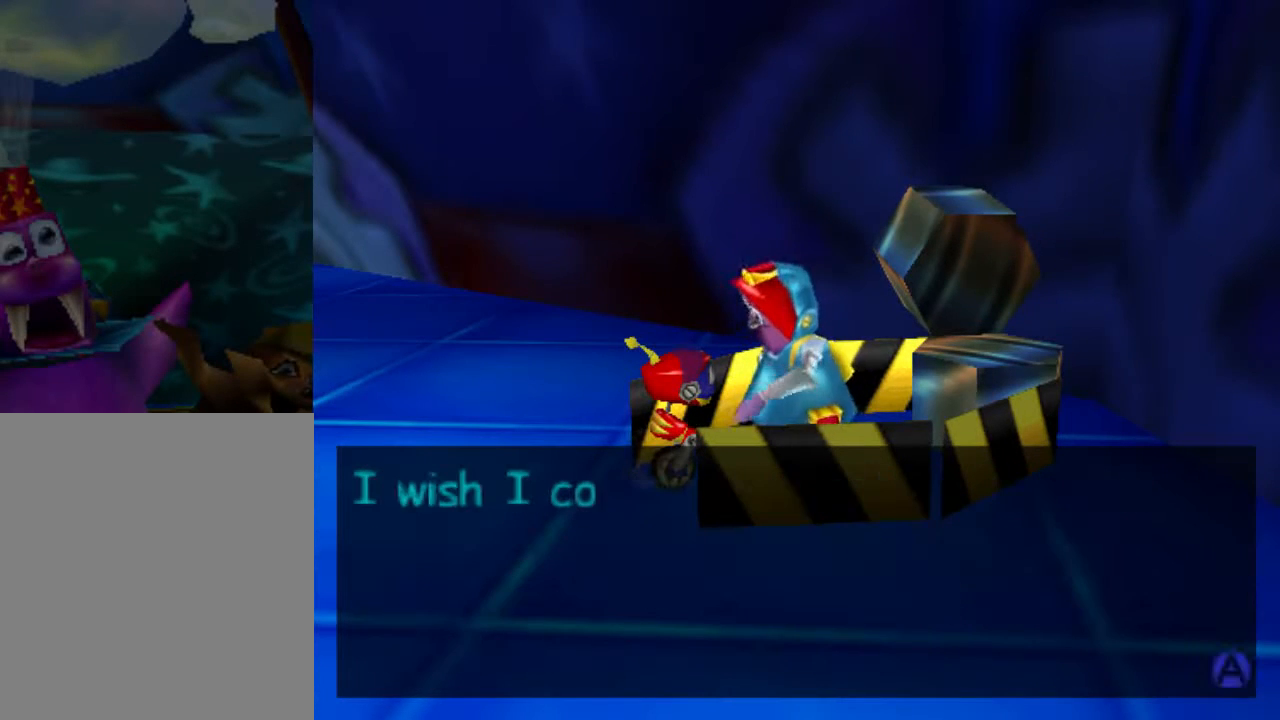
{"buttons": ["A"], "left_stick": "center", "events": []}
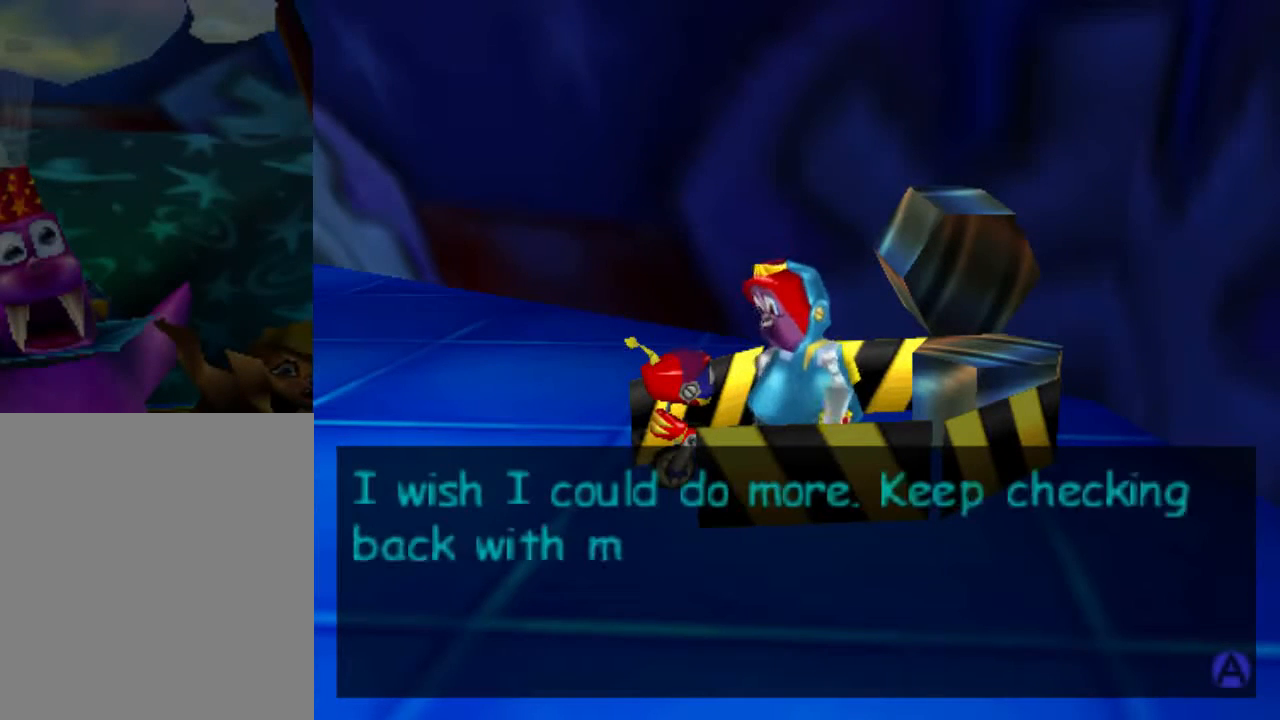
{"buttons": ["A"], "left_stick": "center", "events": []}
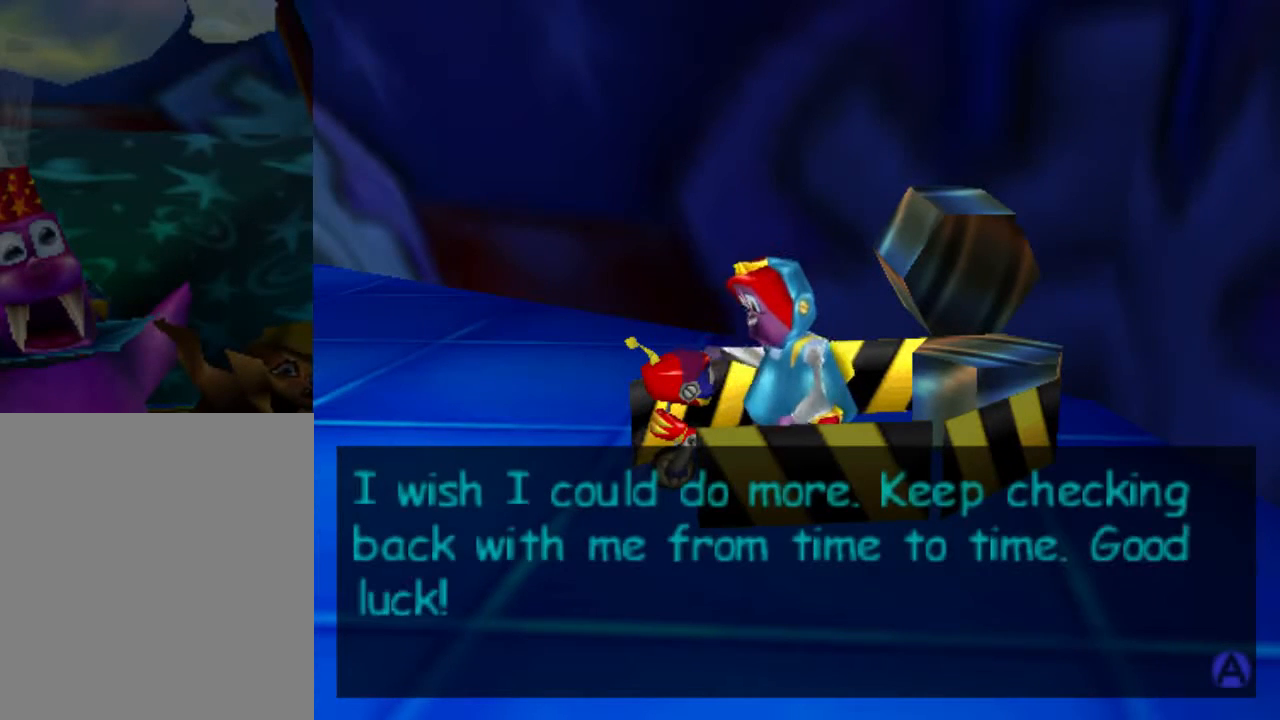
{"buttons": ["A"], "left_stick": "center", "events": [[167, "A", "up"], [200, "A", "down"]]}
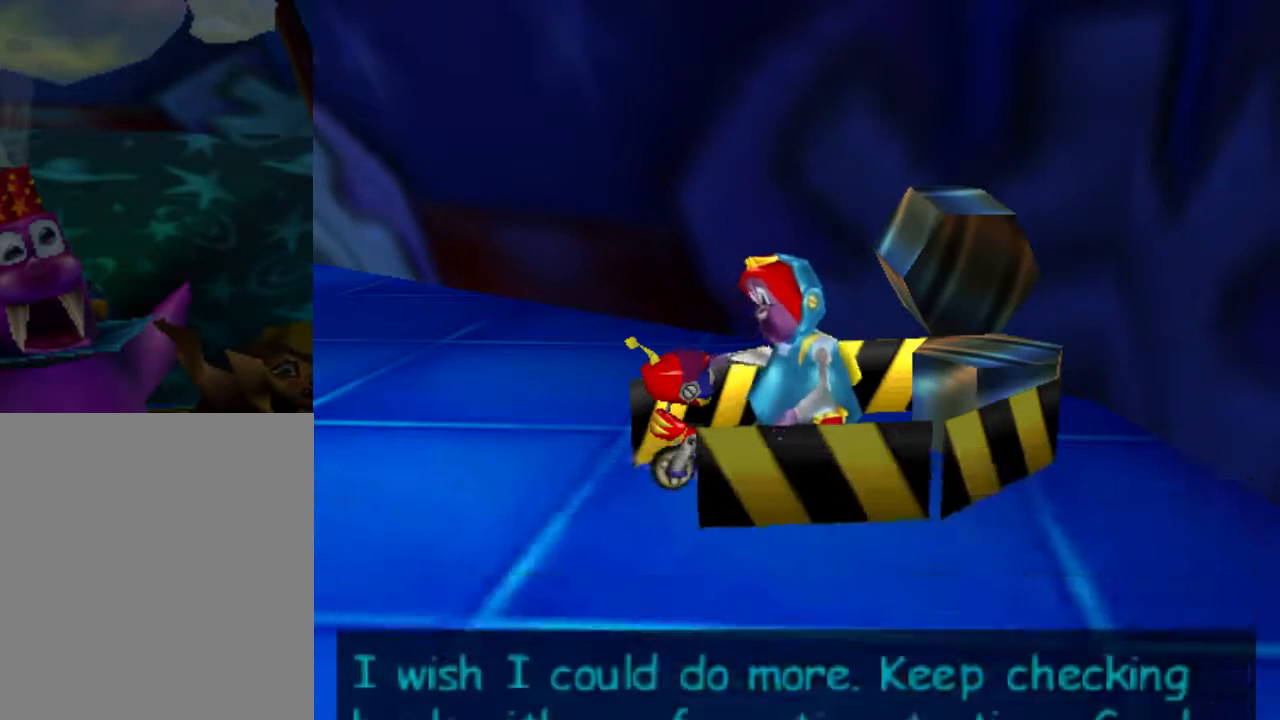
{"buttons": [], "left_stick": "center", "events": [[267, "A", "up"]]}
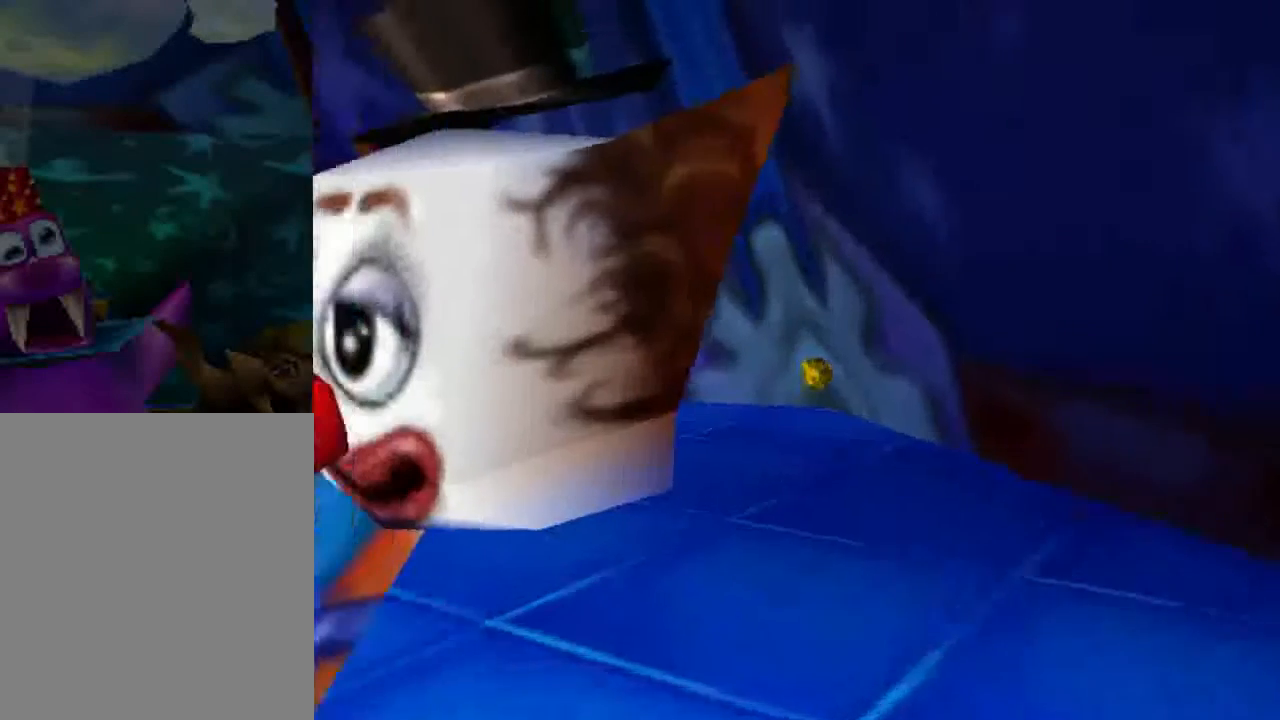
{"buttons": [], "left_stick": "center", "events": []}
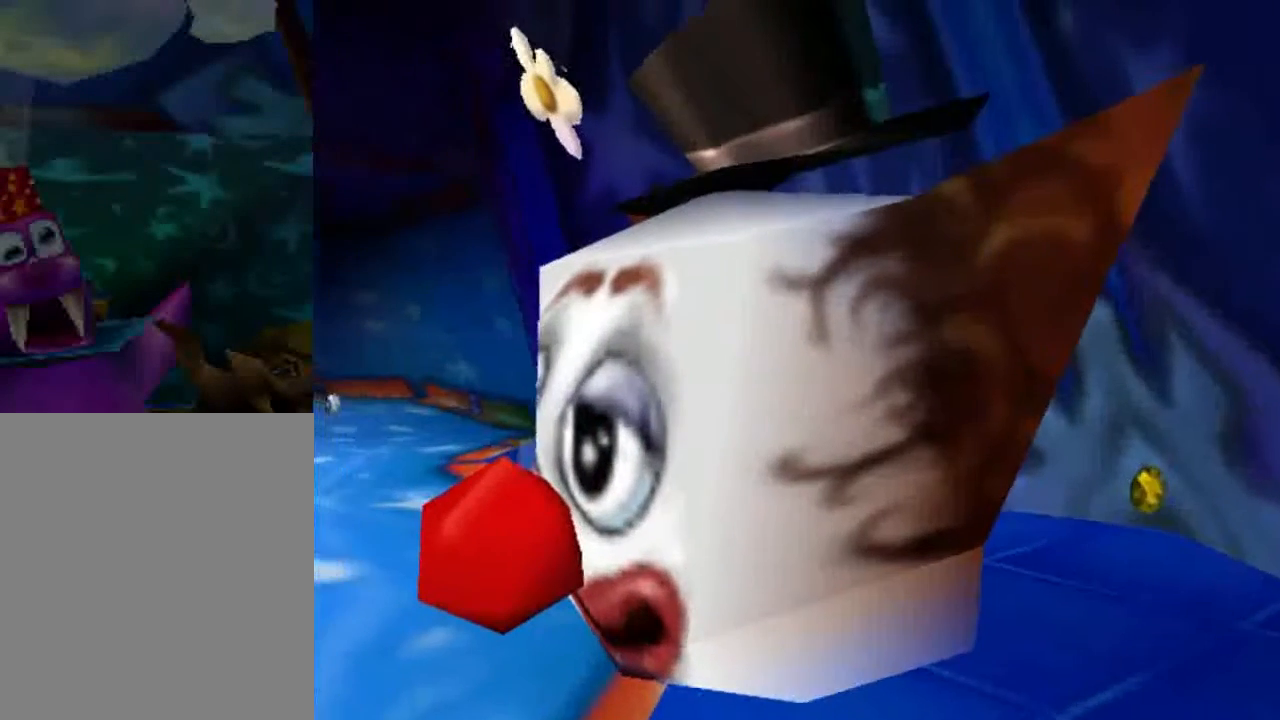
{"buttons": [], "left_stick": "center", "events": []}
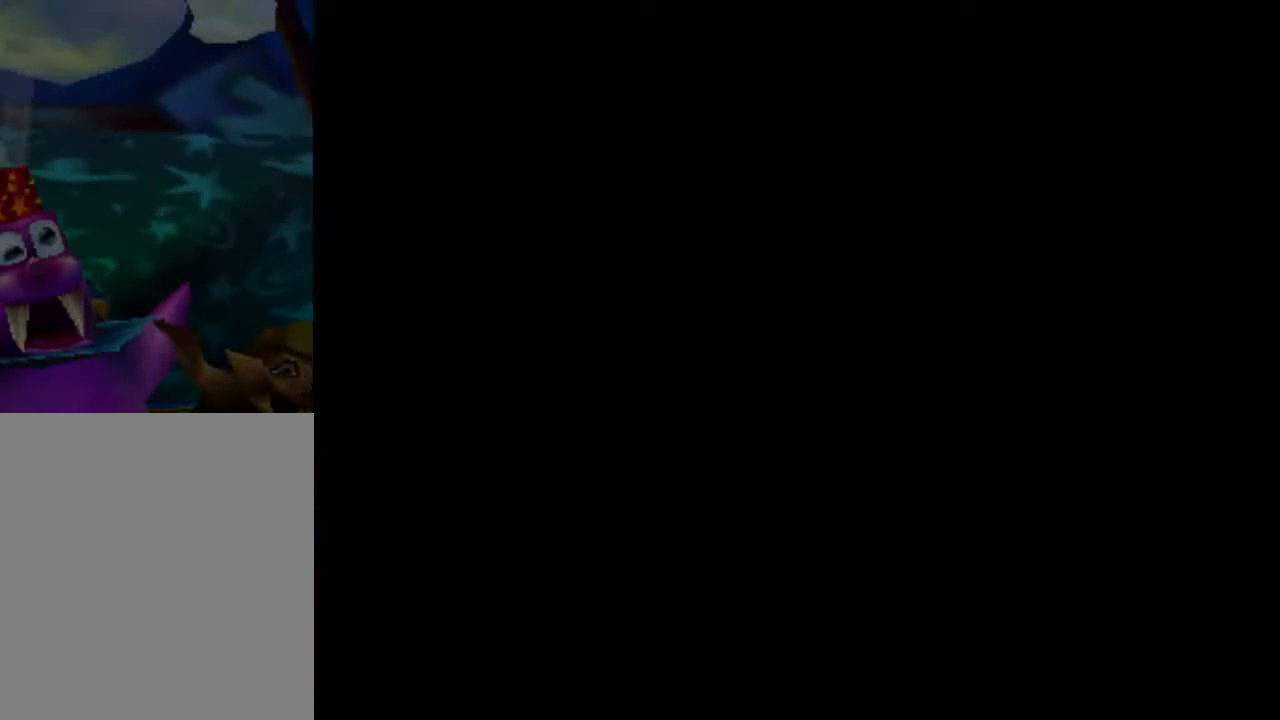
{"buttons": [], "left_stick": "center", "events": []}
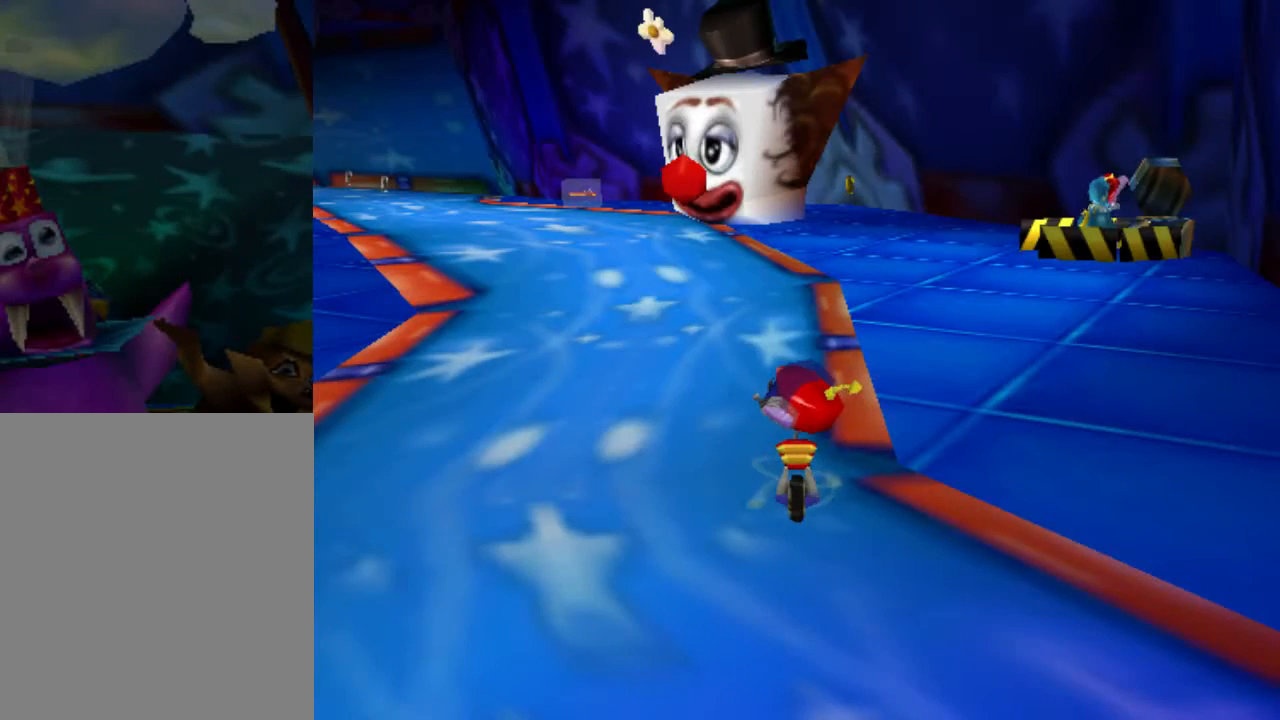
{"buttons": [], "left_stick": "center", "events": []}
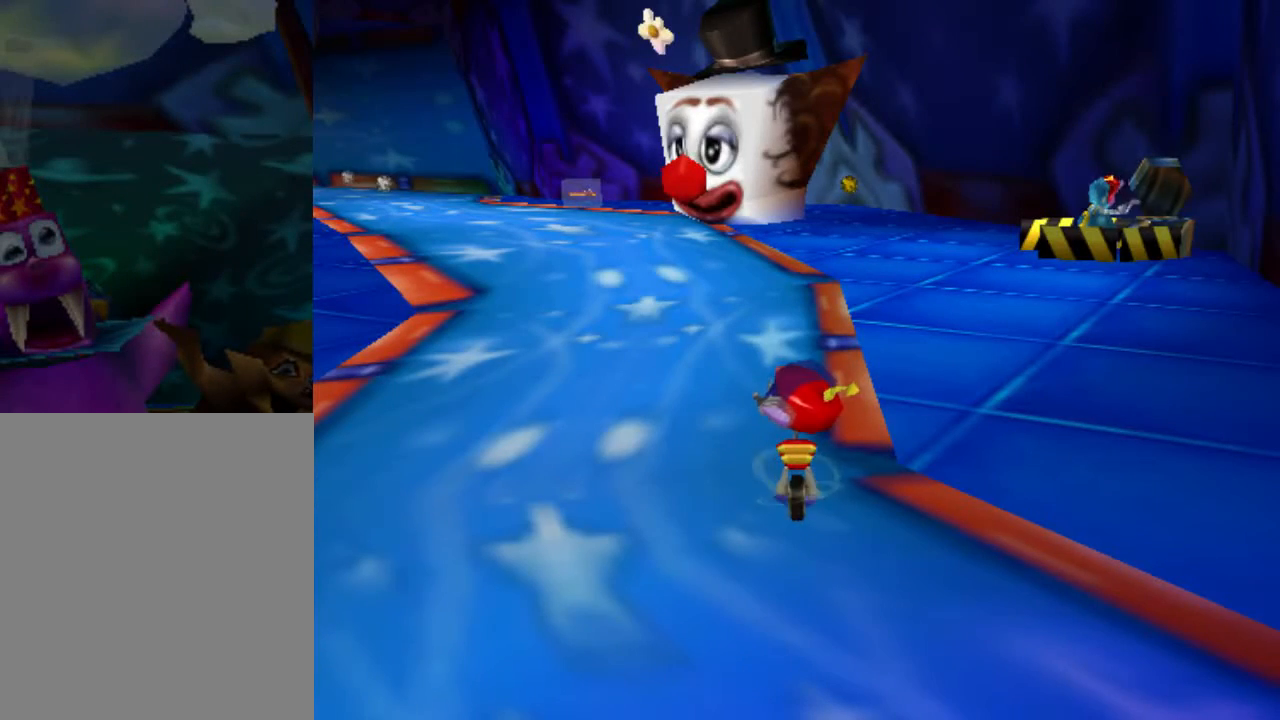
{"buttons": [], "left_stick": "center", "events": []}
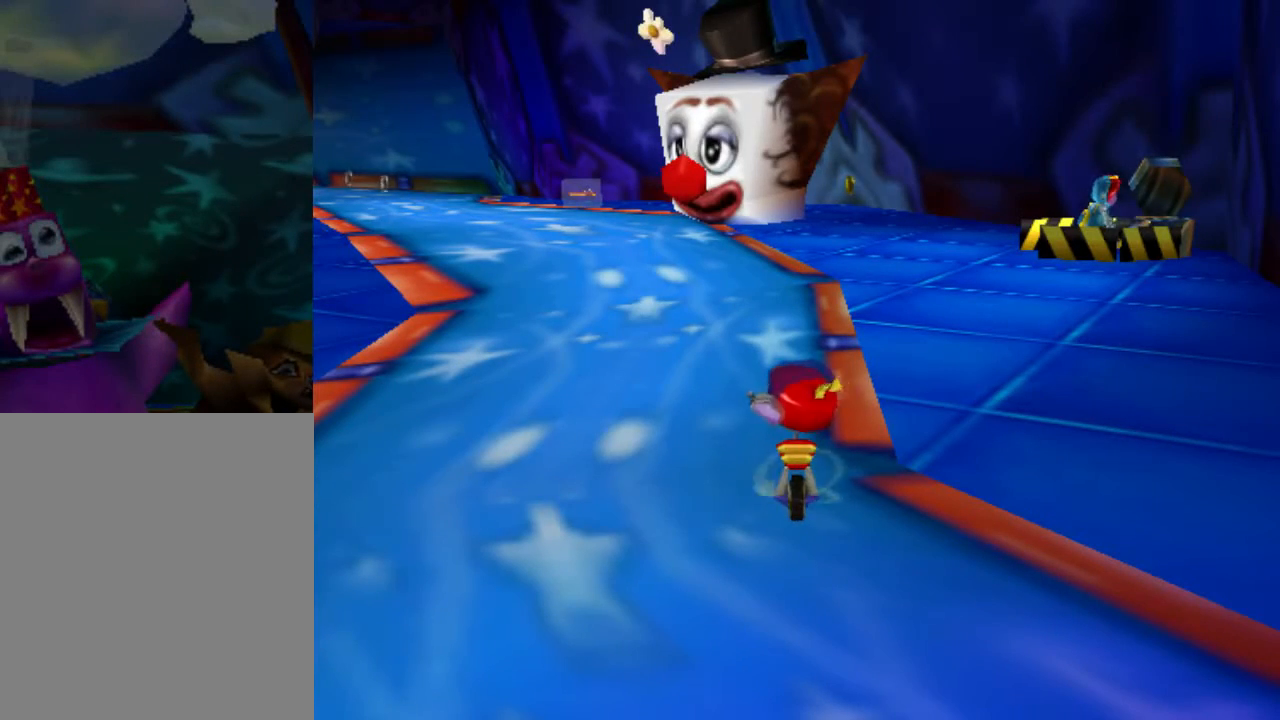
{"buttons": [], "left_stick": "center", "events": []}
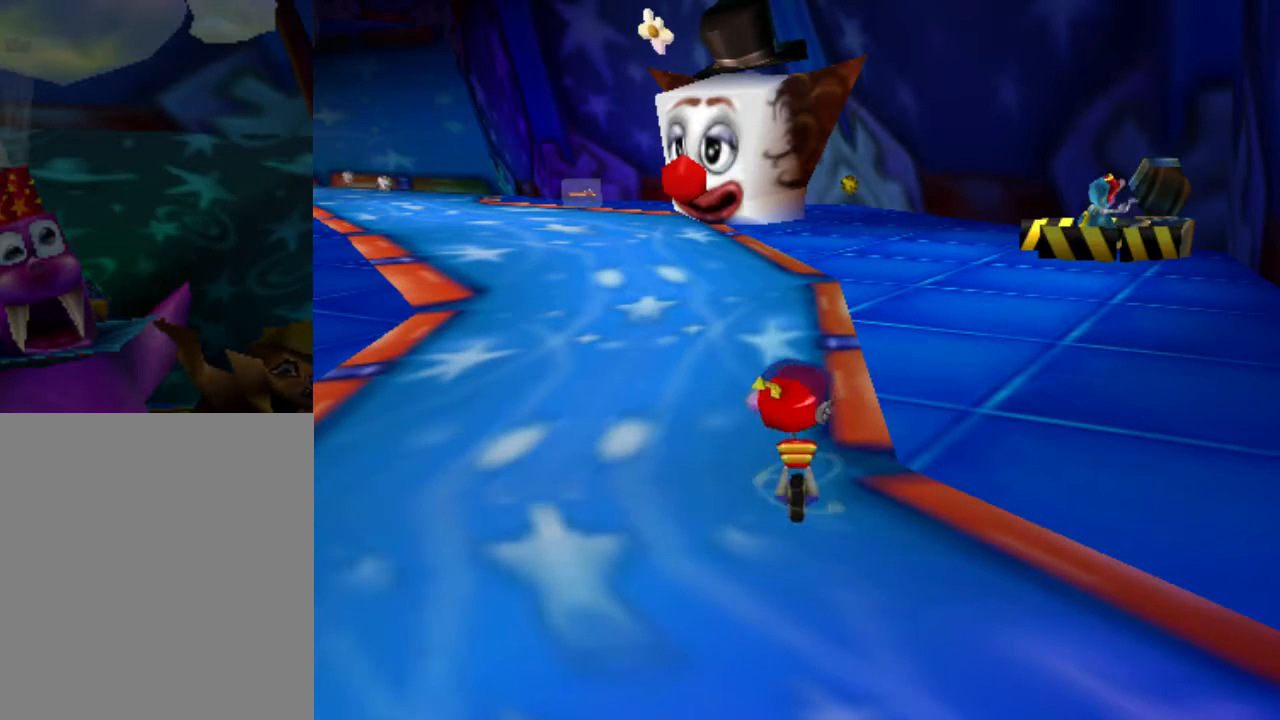
{"buttons": [], "left_stick": "center", "events": []}
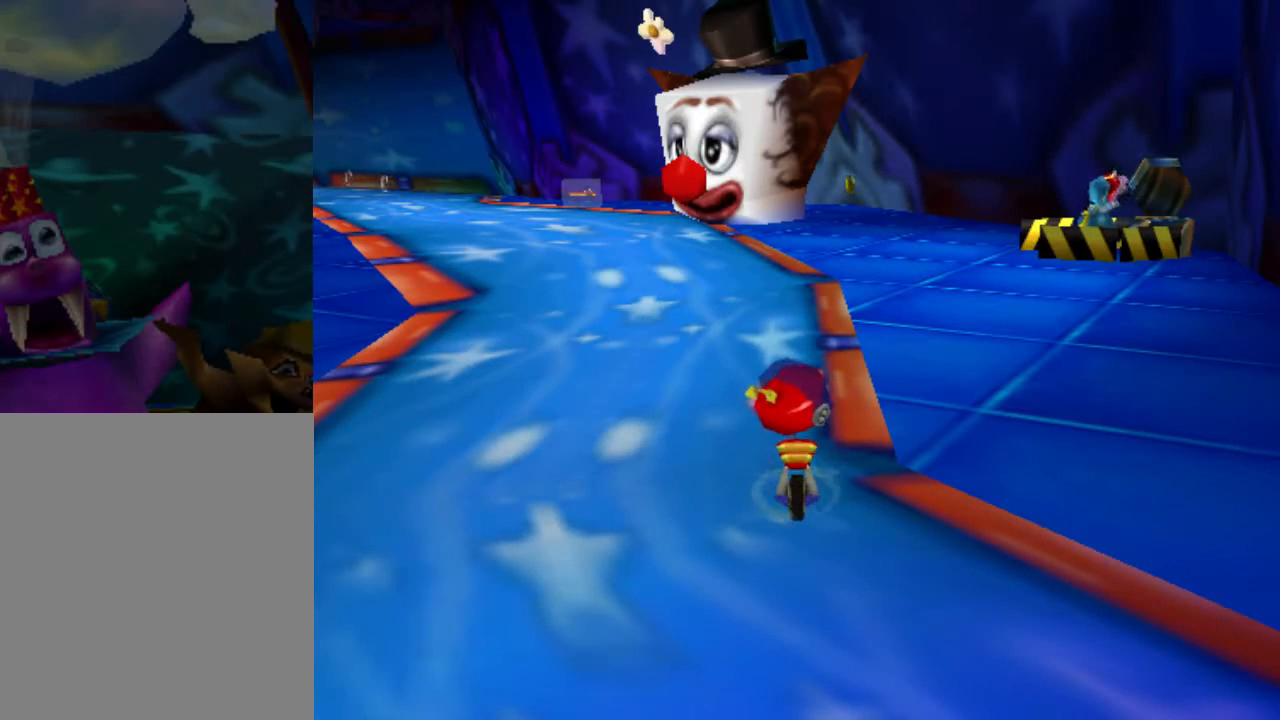
{"buttons": [], "left_stick": "center", "events": []}
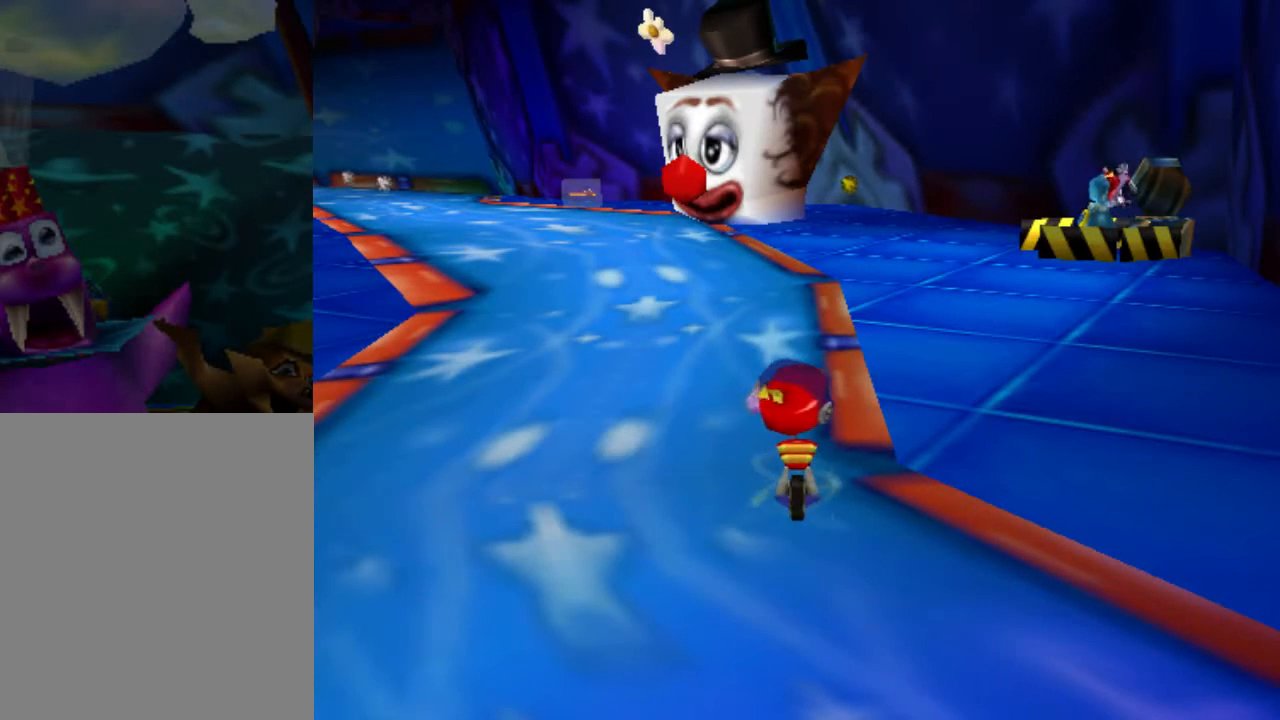
{"buttons": [], "left_stick": "center", "events": []}
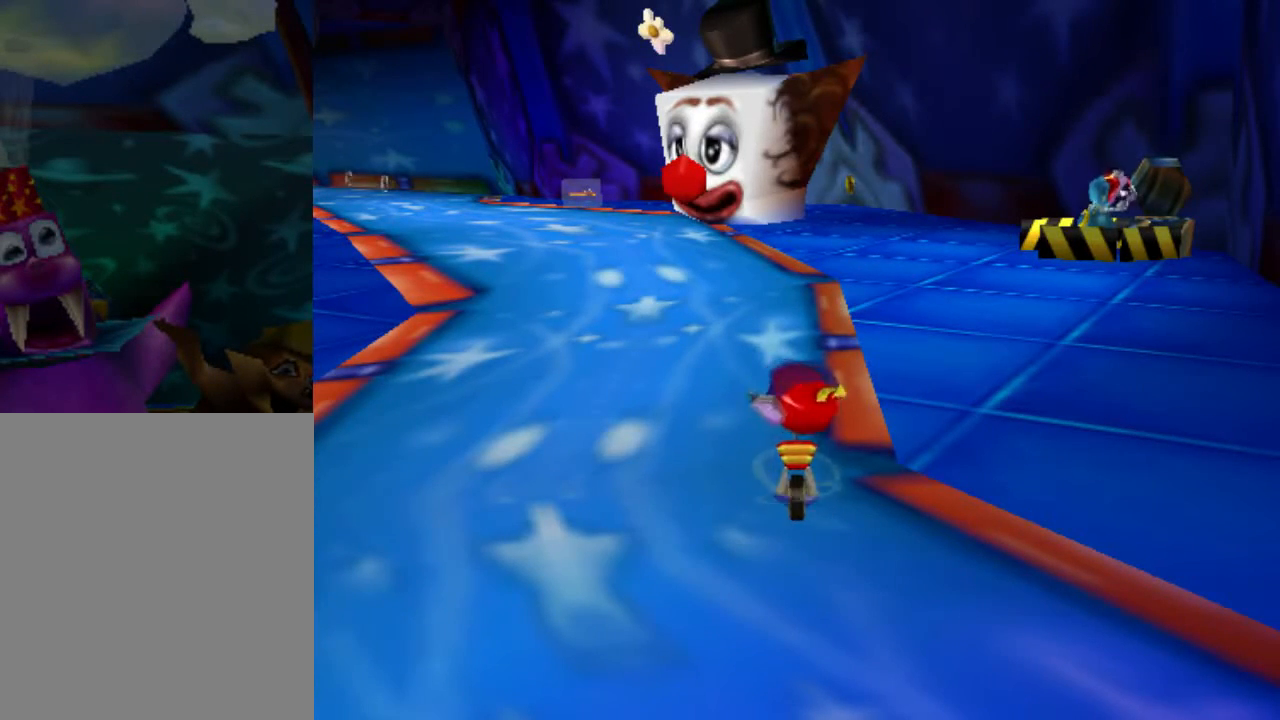
{"buttons": [], "left_stick": "up", "events": [[267, "left_stick", "up"]]}
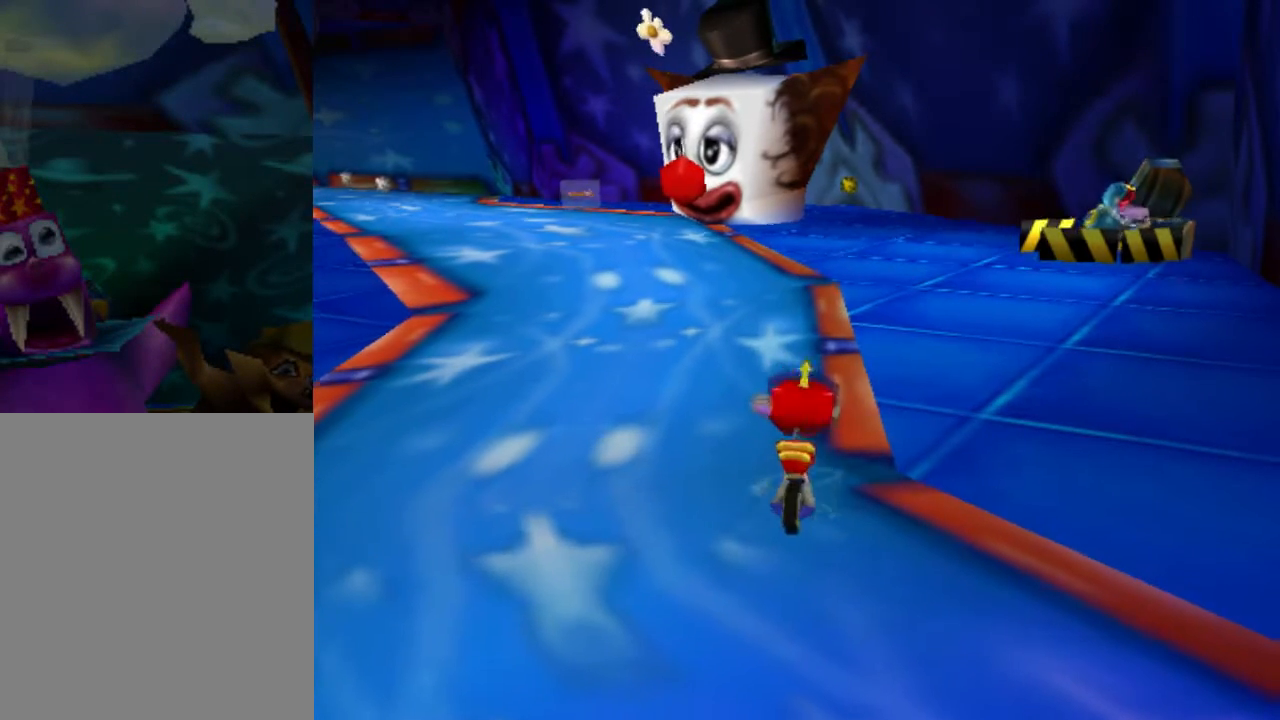
{"buttons": [], "left_stick": "up", "events": []}
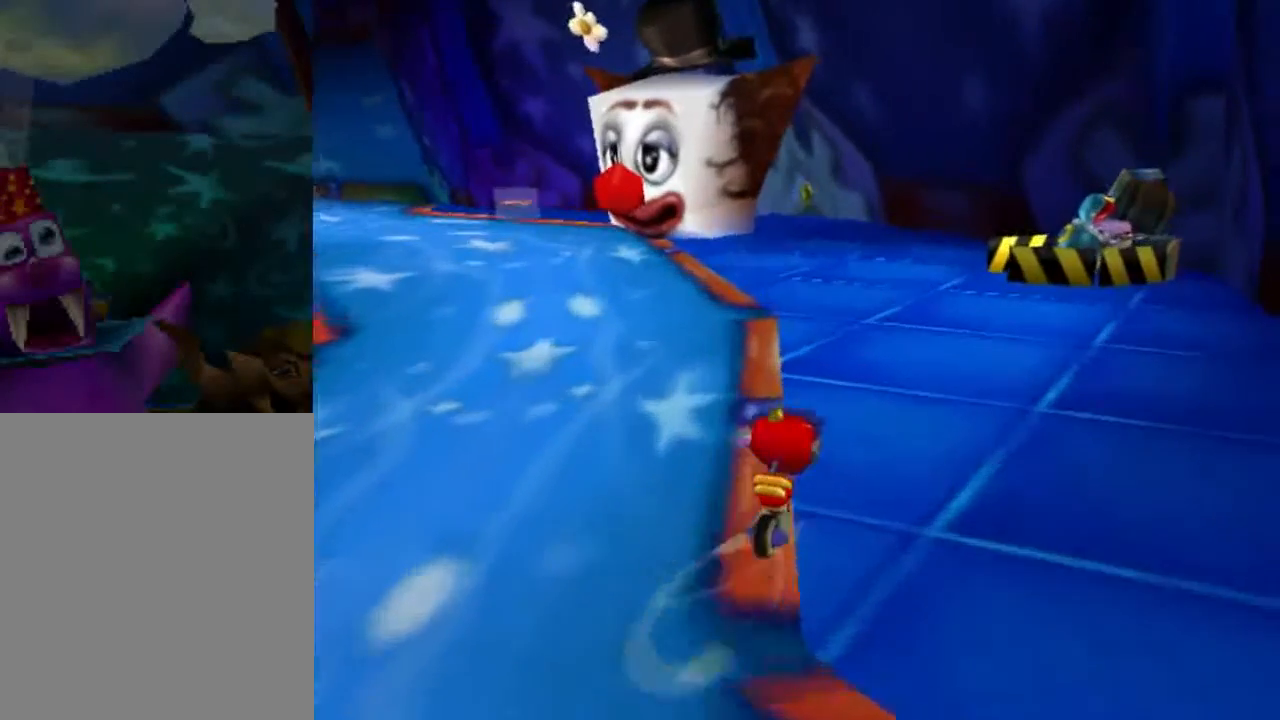
{"buttons": [], "left_stick": "up", "events": []}
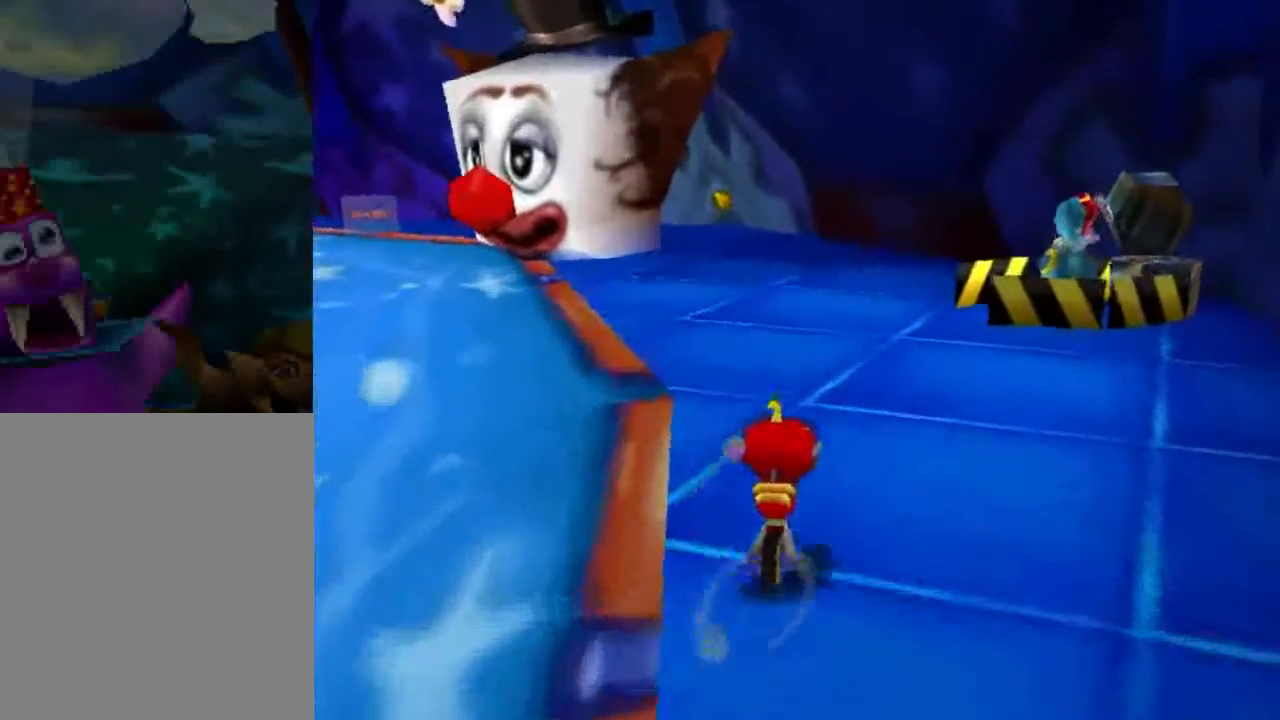
{"buttons": [], "left_stick": "up", "events": []}